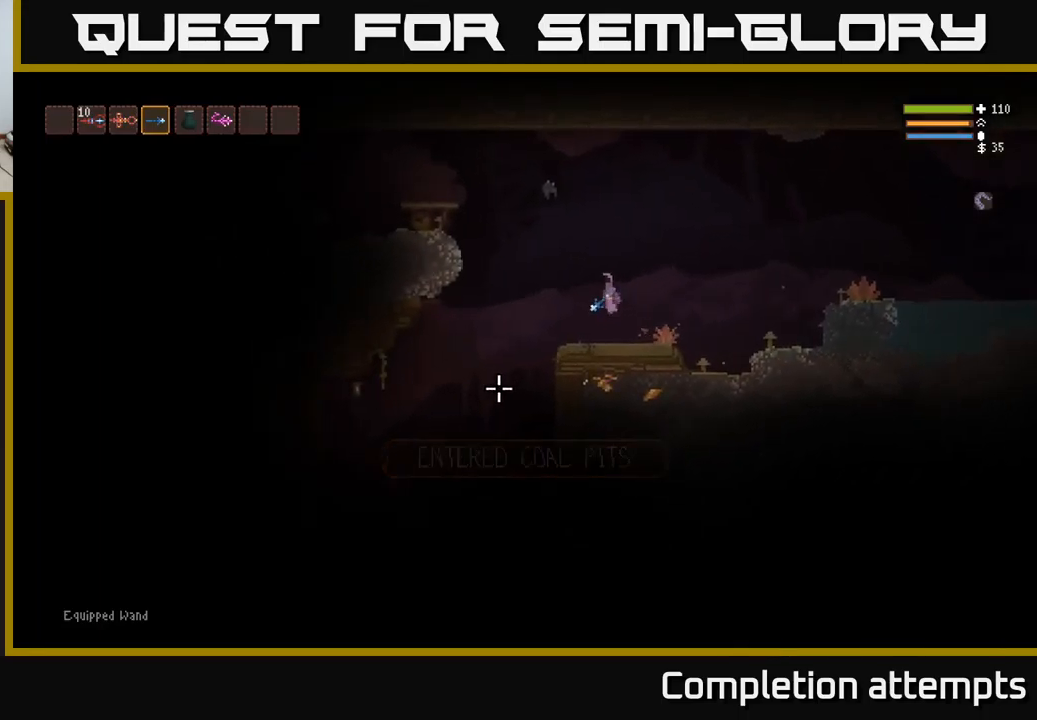
Gameplay with a controller (Xbox layout); each line is a JSON object with the inputs held at the frame after it. "events" lists button and stick changes between this image and that frame as [ms after this image, input, new state], when the widget could be followed in between.
{"buttons": [], "left_stick": "left", "right_stick": "down-left", "events": []}
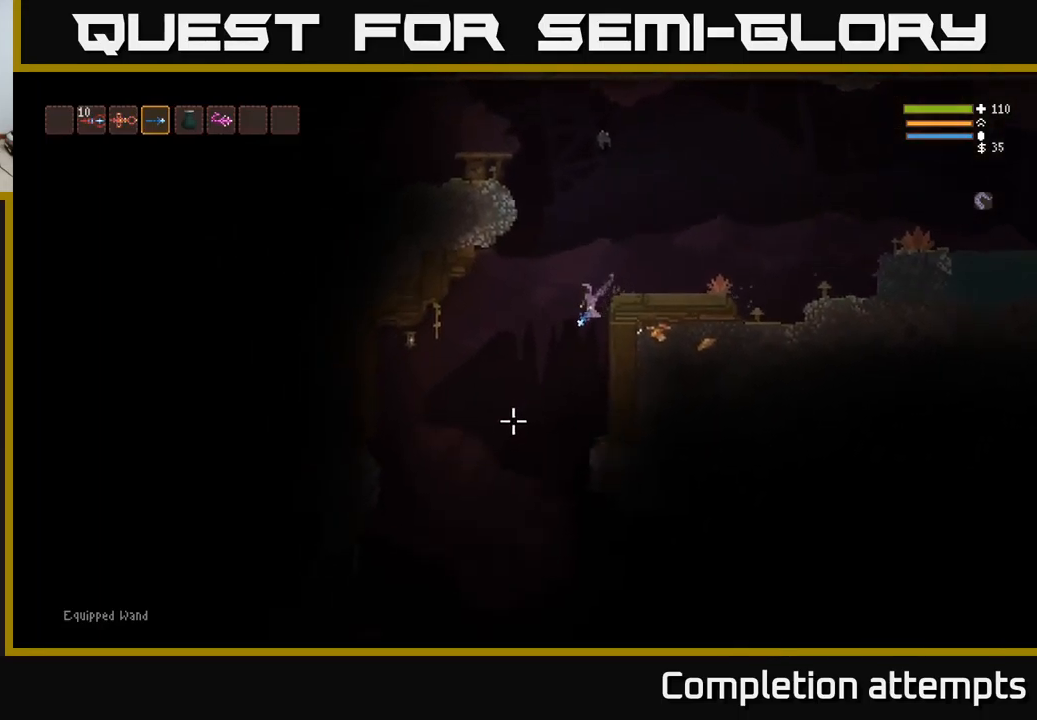
{"buttons": ["L2"], "left_stick": "left", "right_stick": "down-left", "events": [[433, "L2", "down"]]}
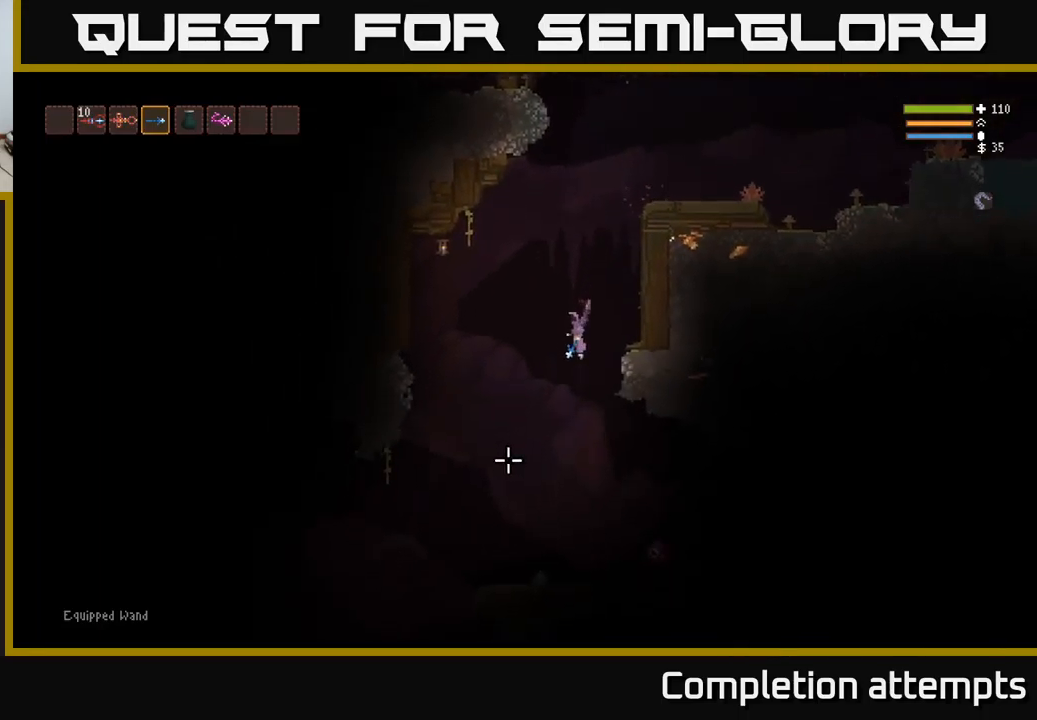
{"buttons": ["L2", "R2"], "left_stick": "right", "right_stick": "down-right", "events": [[33, "L2", "up"], [100, "right_stick", "down"], [300, "left_stick", "center"], [350, "left_stick", "right"], [350, "right_stick", "down-right"], [450, "L2", "down"], [450, "R2", "down"]]}
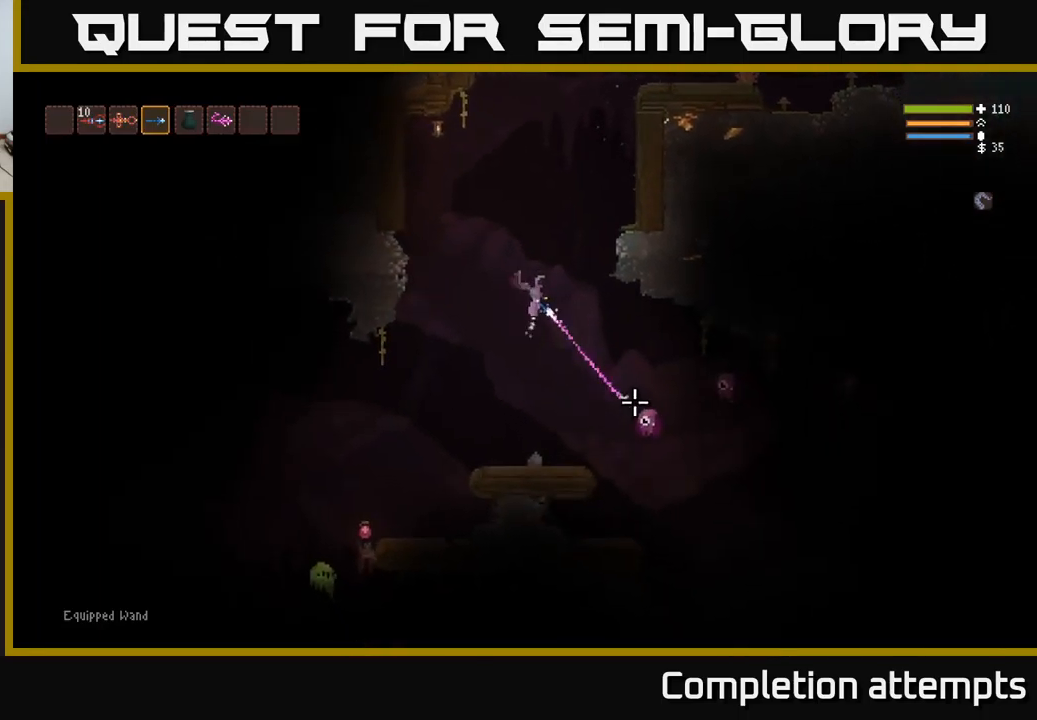
{"buttons": ["L2", "R2"], "left_stick": "right", "right_stick": "down-right", "events": [[67, "left_stick", "center"], [100, "L2", "up"], [317, "L2", "down"], [450, "left_stick", "right"]]}
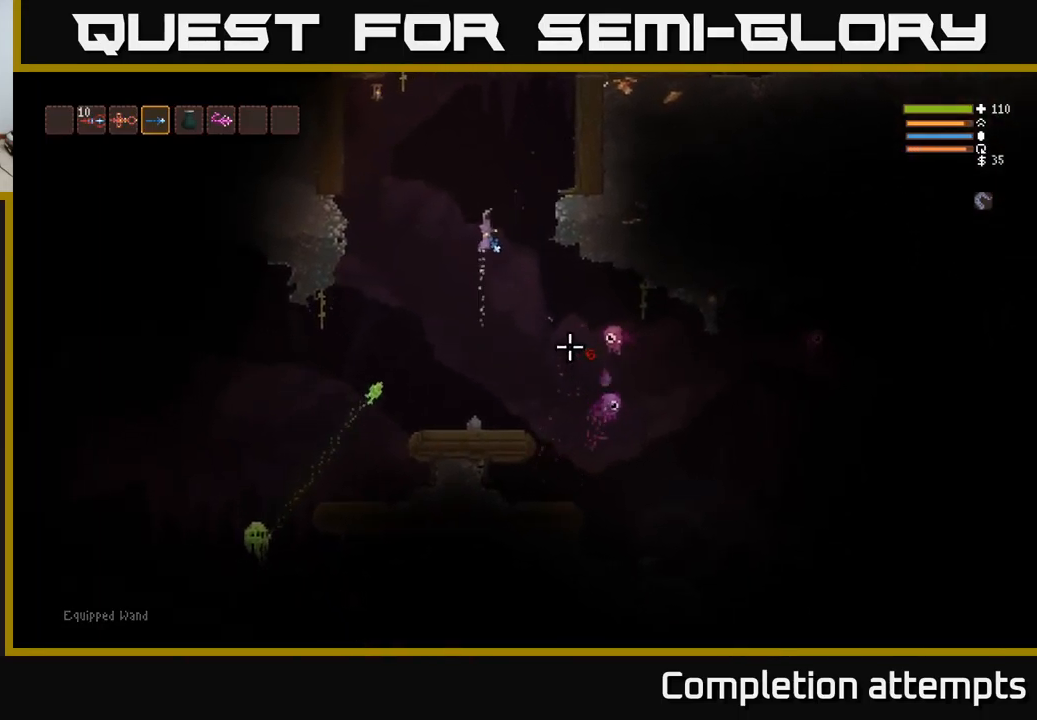
{"buttons": ["L2", "R2"], "left_stick": "right", "right_stick": "down-right", "events": []}
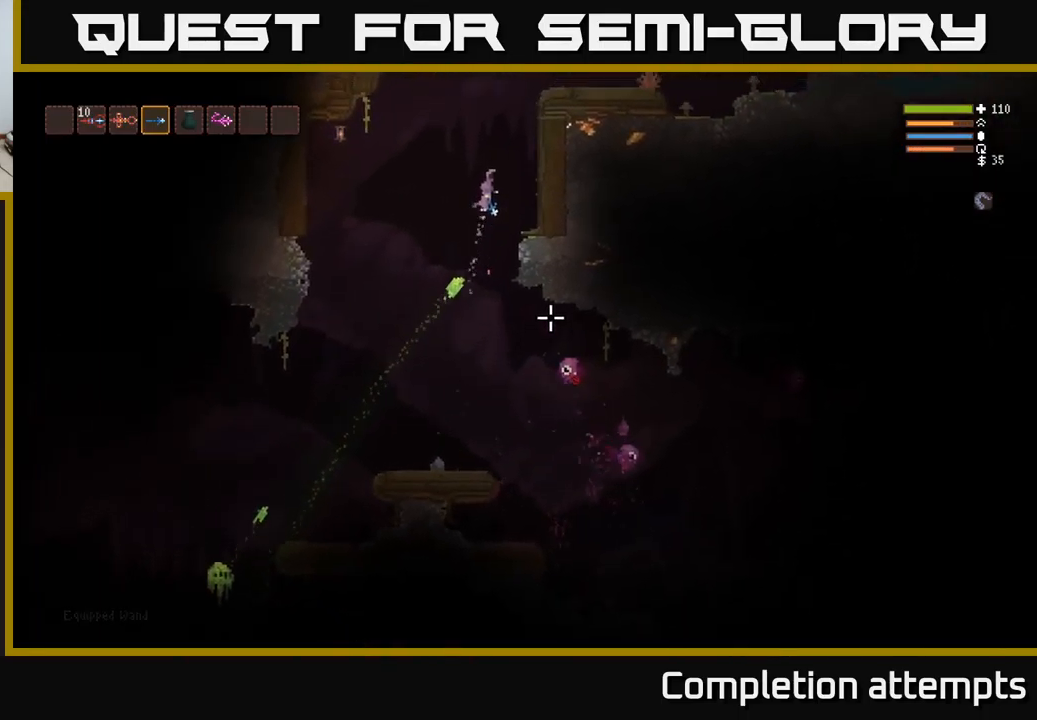
{"buttons": ["L2"], "left_stick": "right", "right_stick": "down", "events": [[83, "right_stick", "down"], [100, "R2", "up"], [167, "left_stick", "up-left"], [383, "left_stick", "center"], [433, "left_stick", "right"]]}
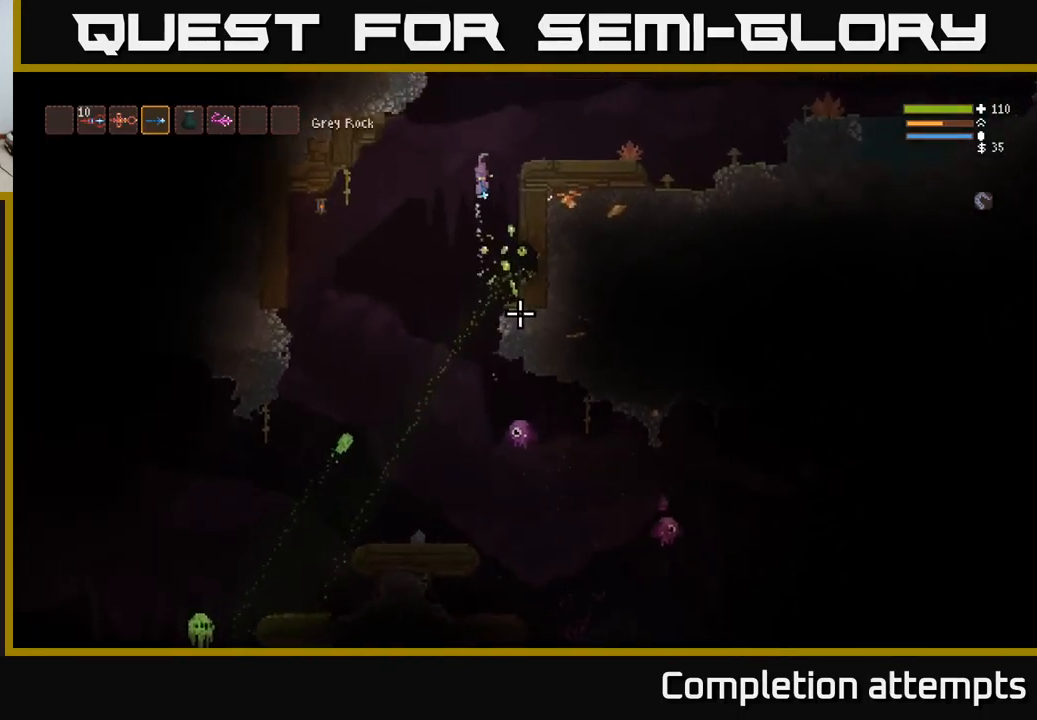
{"buttons": [], "left_stick": "right", "right_stick": "down-left", "events": [[300, "L2", "up"], [317, "right_stick", "down-left"]]}
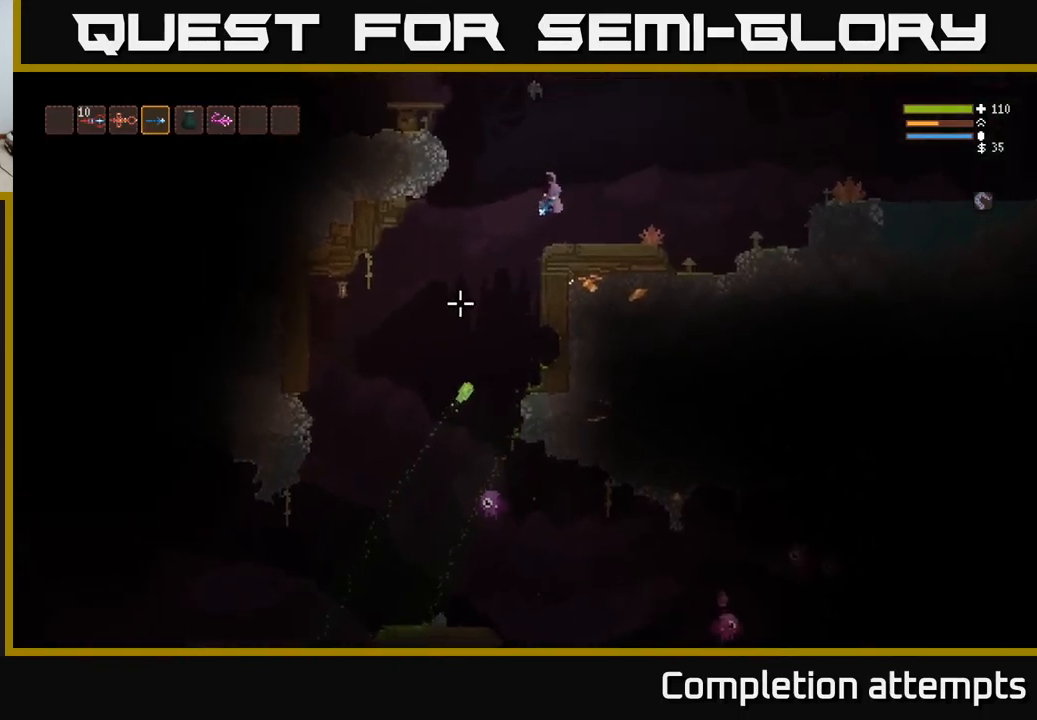
{"buttons": [], "left_stick": "center", "right_stick": "down-left", "events": [[250, "left_stick", "center"]]}
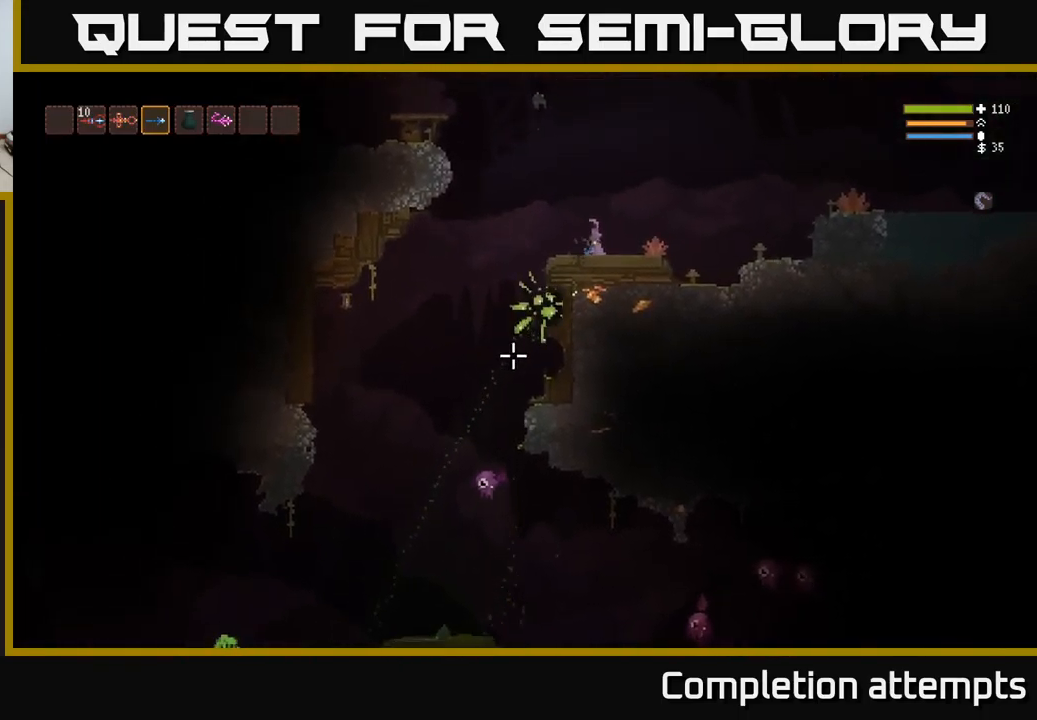
{"buttons": [], "left_stick": "center", "right_stick": "down", "events": [[67, "left_stick", "left"], [83, "L2", "down"], [150, "right_stick", "down"], [250, "L2", "up"], [350, "R2", "down"], [400, "left_stick", "center"], [500, "R2", "up"]]}
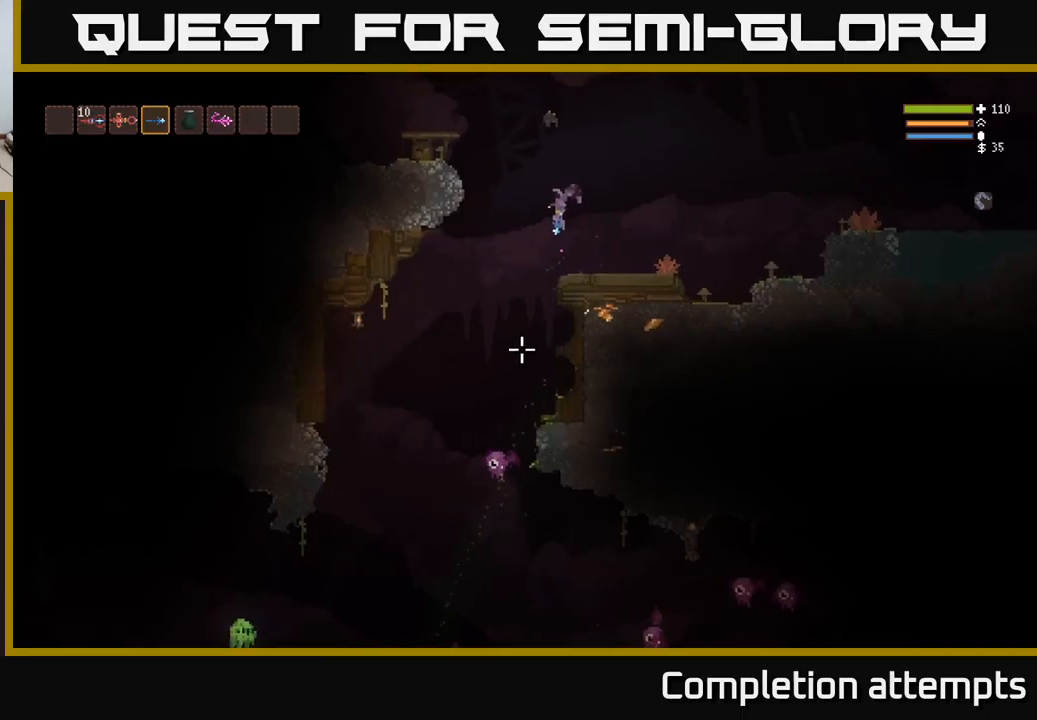
{"buttons": [], "left_stick": "center", "right_stick": "down", "events": [[200, "L2", "down"], [234, "R2", "down"], [300, "L2", "up"], [367, "R2", "up"]]}
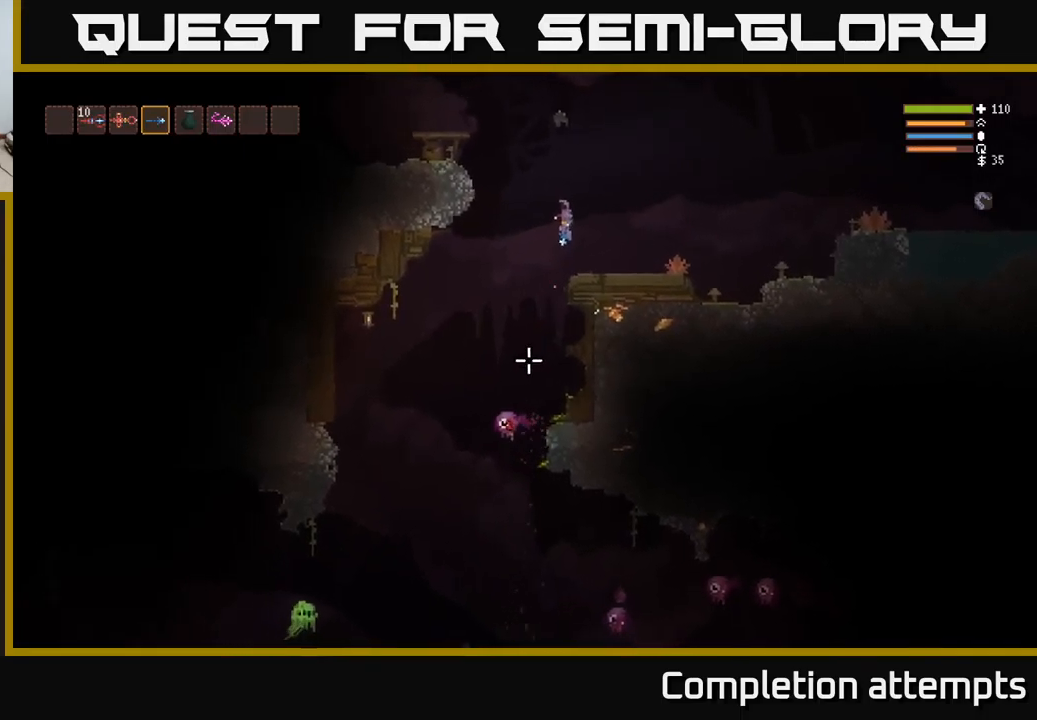
{"buttons": ["L2", "R2"], "left_stick": "center", "right_stick": "down", "events": [[67, "L2", "down"], [67, "R2", "down"], [200, "L2", "up"], [434, "L2", "down"]]}
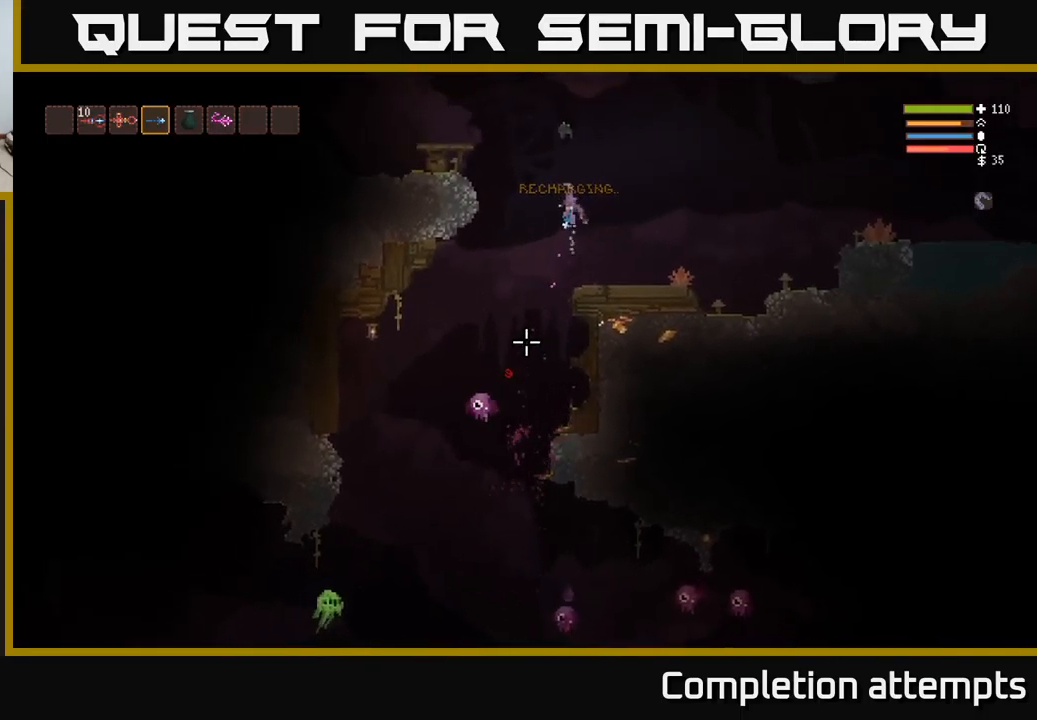
{"buttons": ["L2", "R2"], "left_stick": "center", "right_stick": "down-left", "events": [[50, "L2", "up"], [234, "L2", "down"], [317, "right_stick", "down-left"]]}
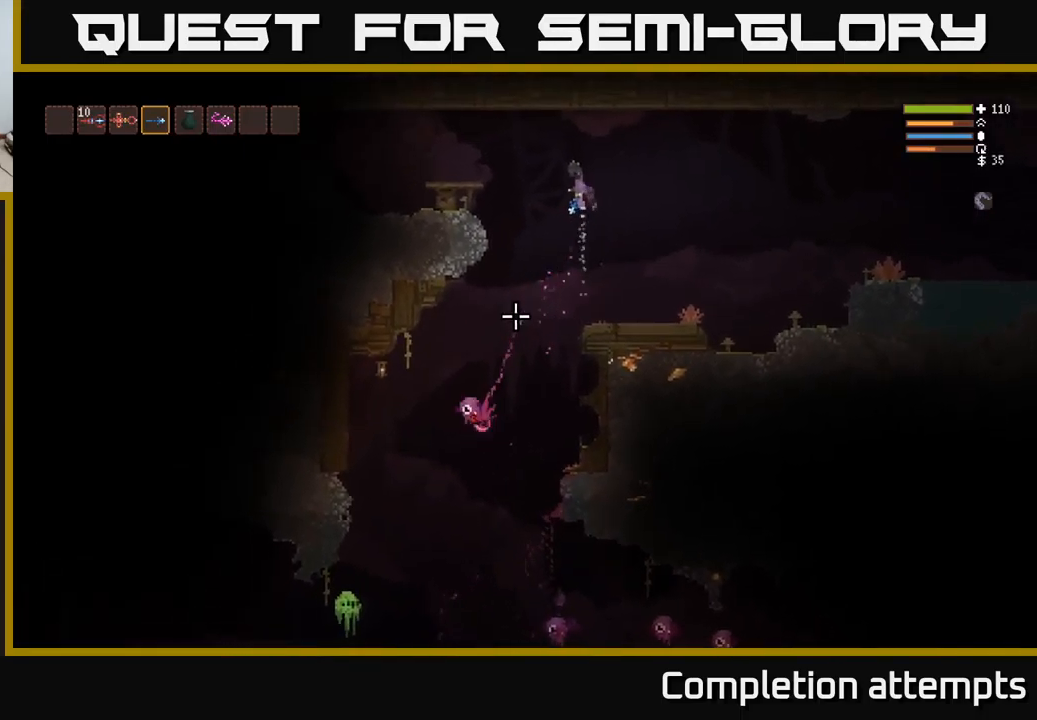
{"buttons": ["R2"], "left_stick": "right", "right_stick": "down-left", "events": [[84, "left_stick", "right"], [100, "L2", "up"], [267, "left_stick", "center"], [367, "left_stick", "right"]]}
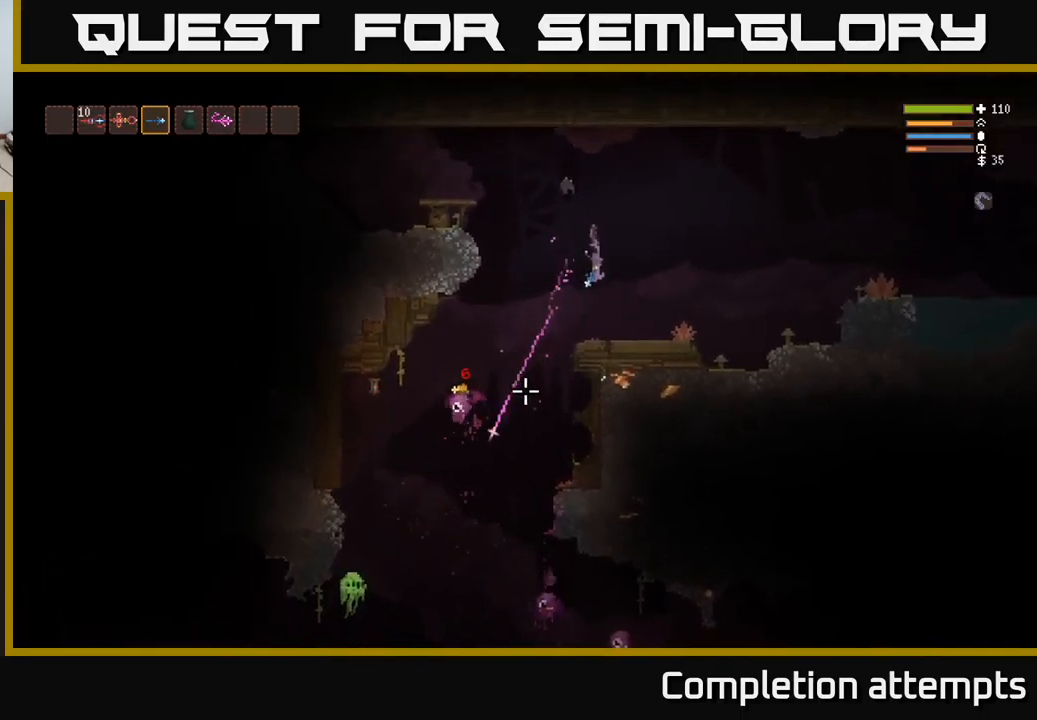
{"buttons": [], "left_stick": "center", "right_stick": "down-left", "events": [[100, "R2", "up"], [184, "left_stick", "center"]]}
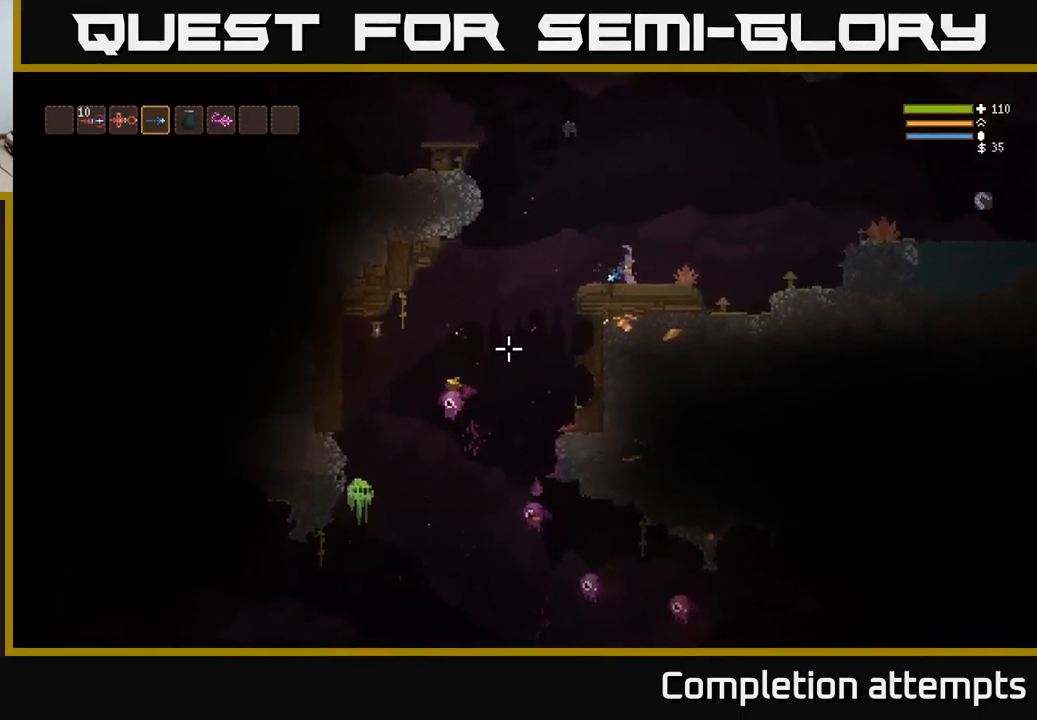
{"buttons": [], "left_stick": "center", "right_stick": "down-left", "events": []}
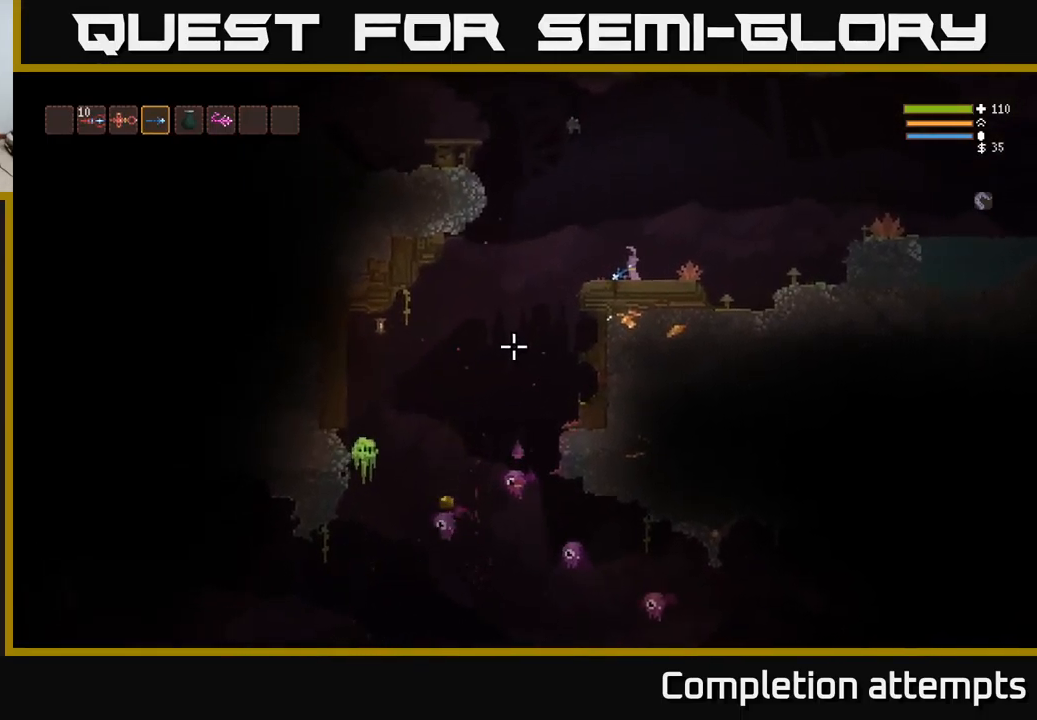
{"buttons": [], "left_stick": "left", "right_stick": "down", "events": [[84, "L1", "down"], [167, "L1", "up"], [217, "left_stick", "left"], [334, "L2", "down"], [367, "right_stick", "down"], [417, "L2", "up"]]}
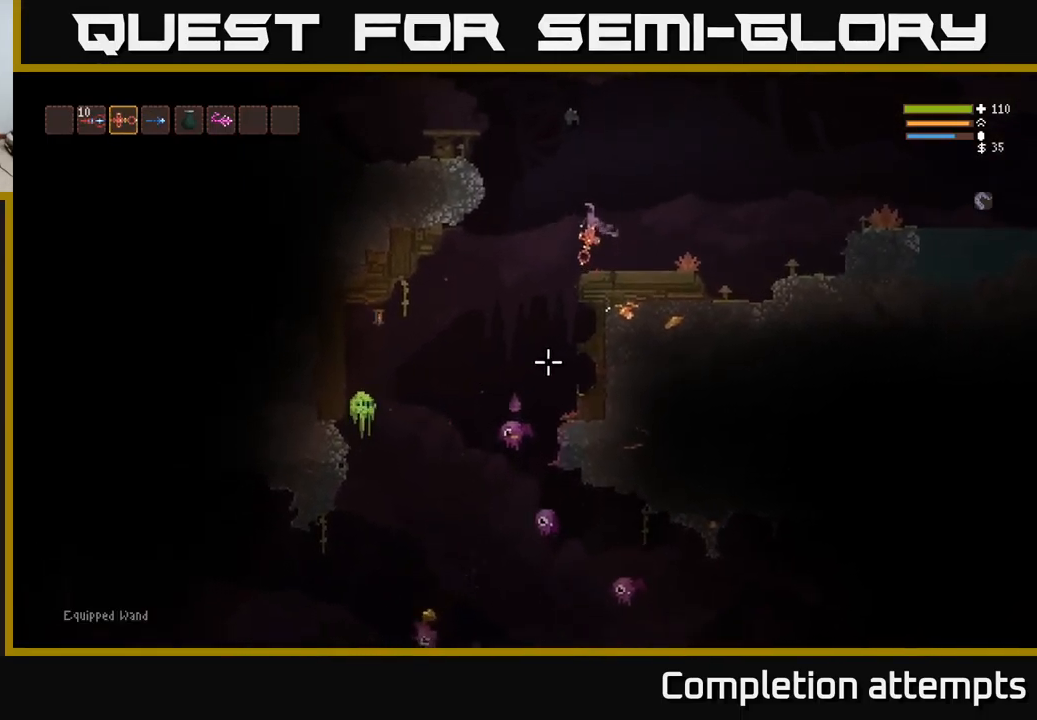
{"buttons": ["R2"], "left_stick": "center", "right_stick": "down", "events": [[434, "left_stick", "center"], [500, "R2", "down"]]}
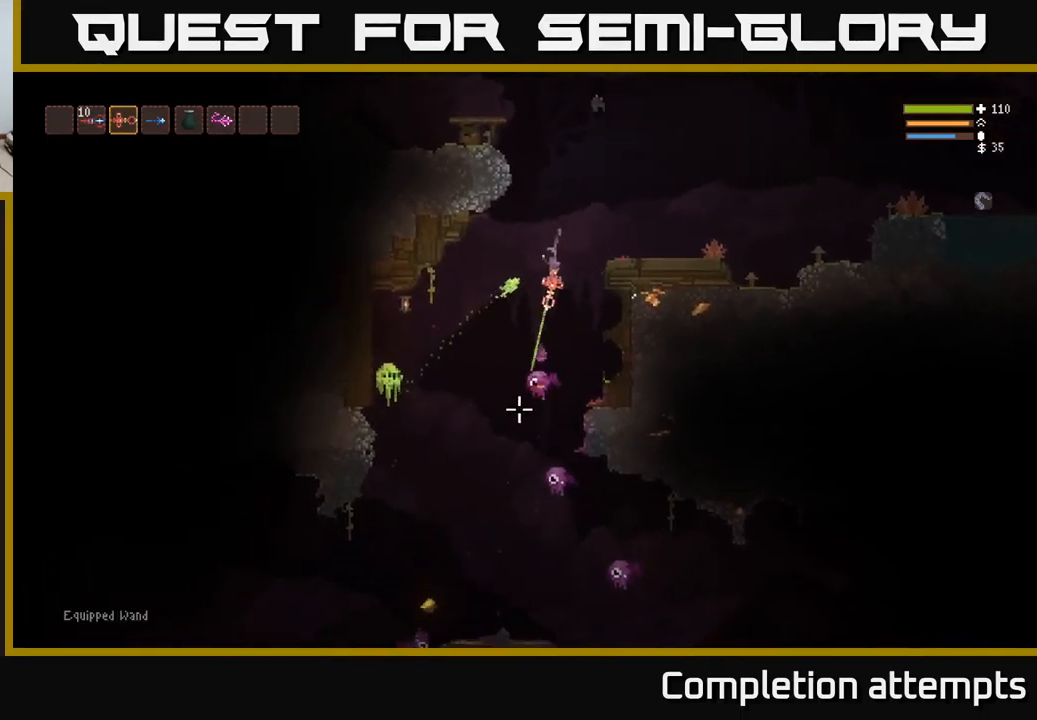
{"buttons": ["L2", "R2"], "left_stick": "up-left", "right_stick": "down", "events": [[50, "R2", "up"], [234, "left_stick", "left"], [250, "R2", "down"], [317, "R2", "up"], [450, "L2", "down"], [467, "R2", "down"], [467, "left_stick", "up-left"]]}
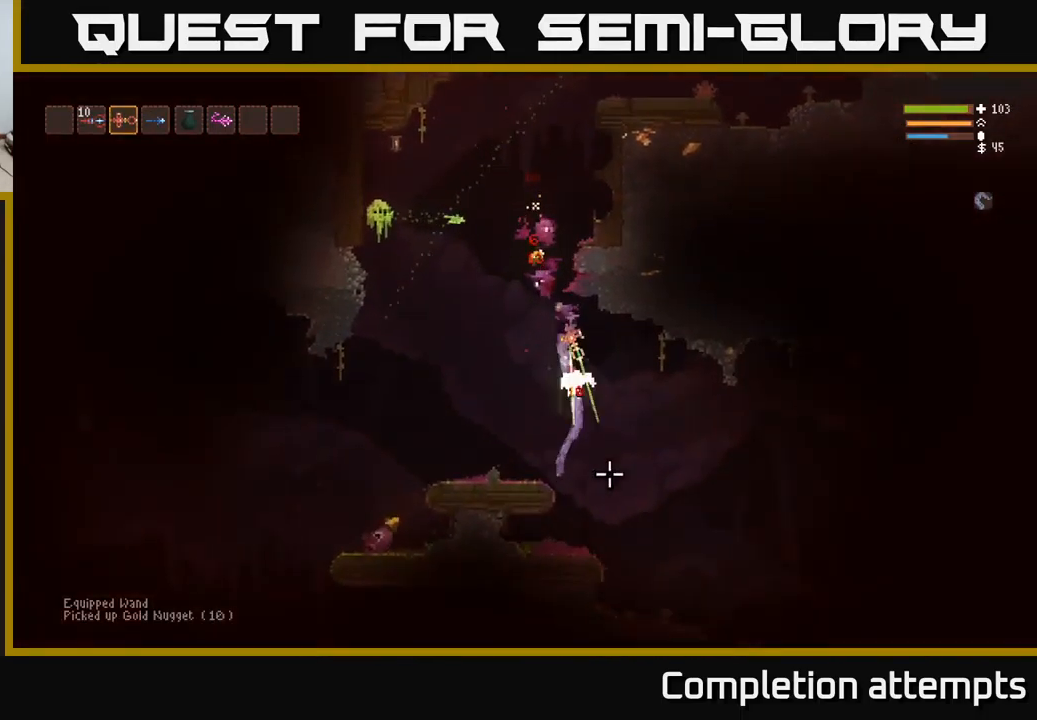
{"buttons": ["L2", "R2"], "left_stick": "left", "right_stick": "up-left", "events": [[17, "right_stick", "down-right"], [34, "R2", "up"], [117, "L2", "up"], [150, "left_stick", "right"], [250, "left_stick", "center"], [317, "left_stick", "left"], [384, "right_stick", "up-left"], [417, "R2", "down"], [450, "L2", "down"]]}
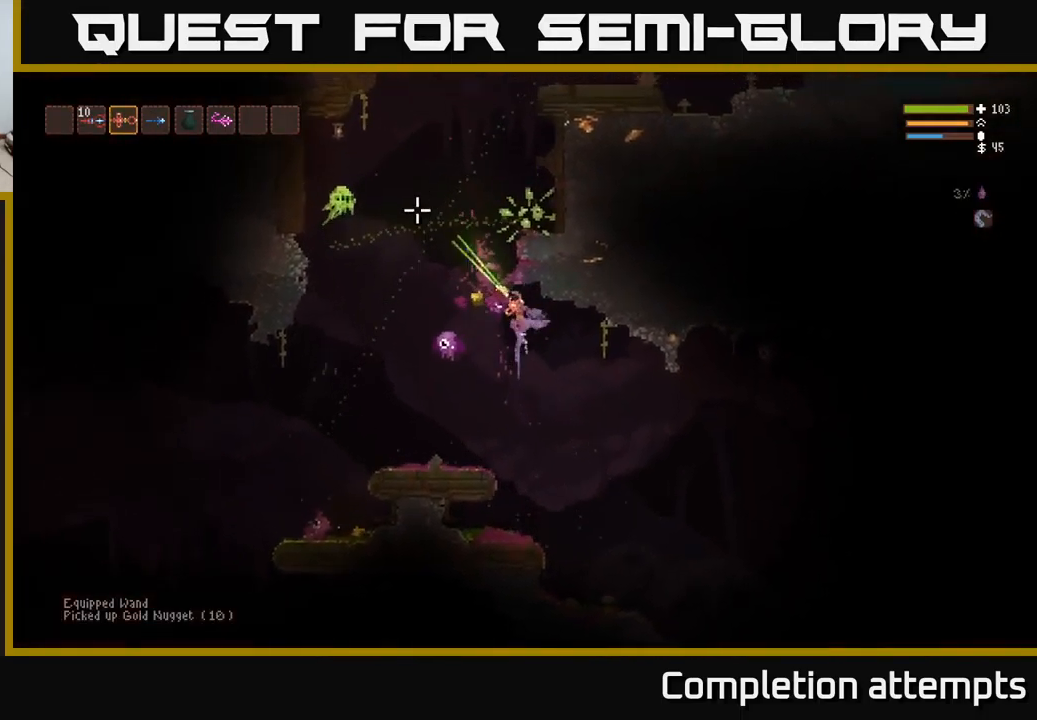
{"buttons": ["R2"], "left_stick": "left", "right_stick": "down-left", "events": [[50, "L2", "up"], [50, "R2", "up"], [66, "right_stick", "left"], [200, "right_stick", "down-left"], [466, "R2", "down"]]}
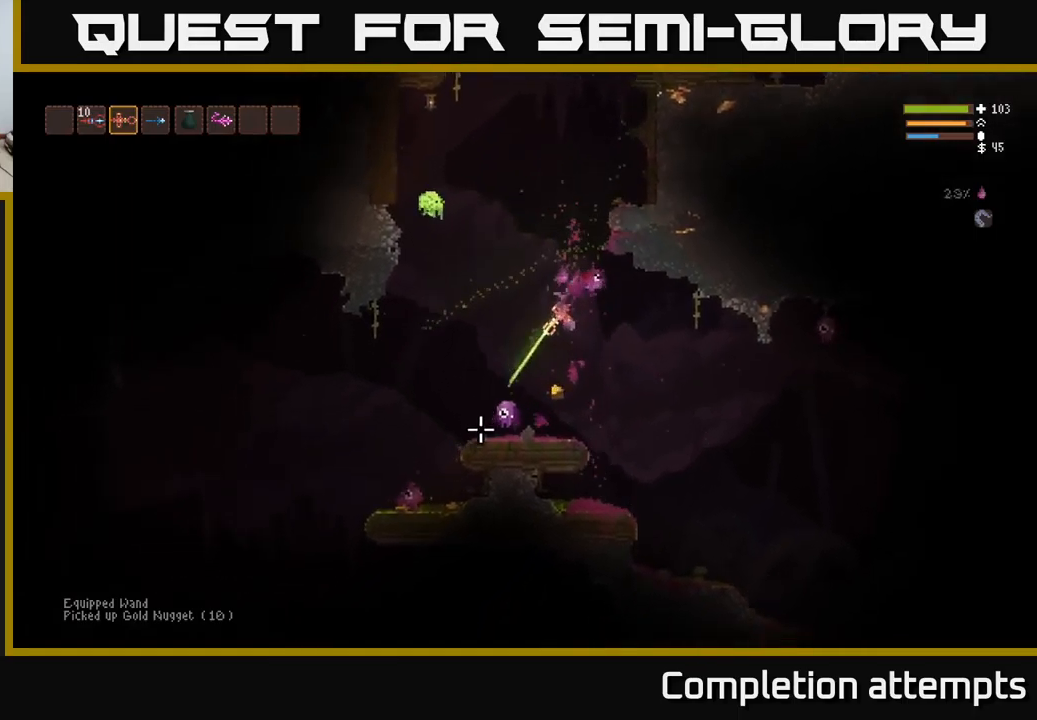
{"buttons": ["L2"], "left_stick": "left", "right_stick": "up-left", "events": [[50, "R2", "up"], [100, "left_stick", "right"], [234, "R2", "down"], [300, "R2", "up"], [300, "left_stick", "left"], [367, "right_stick", "up-left"], [384, "L2", "down"]]}
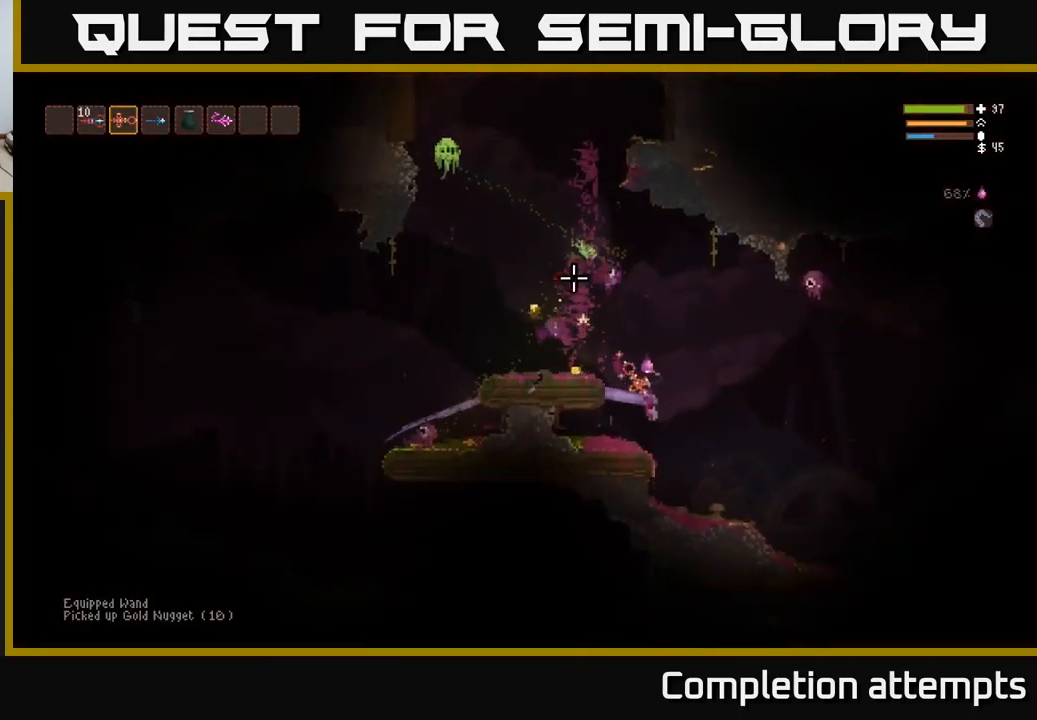
{"buttons": [], "left_stick": "right", "right_stick": "up", "events": [[184, "L2", "up"], [267, "left_stick", "center"], [334, "left_stick", "right"], [467, "right_stick", "up"]]}
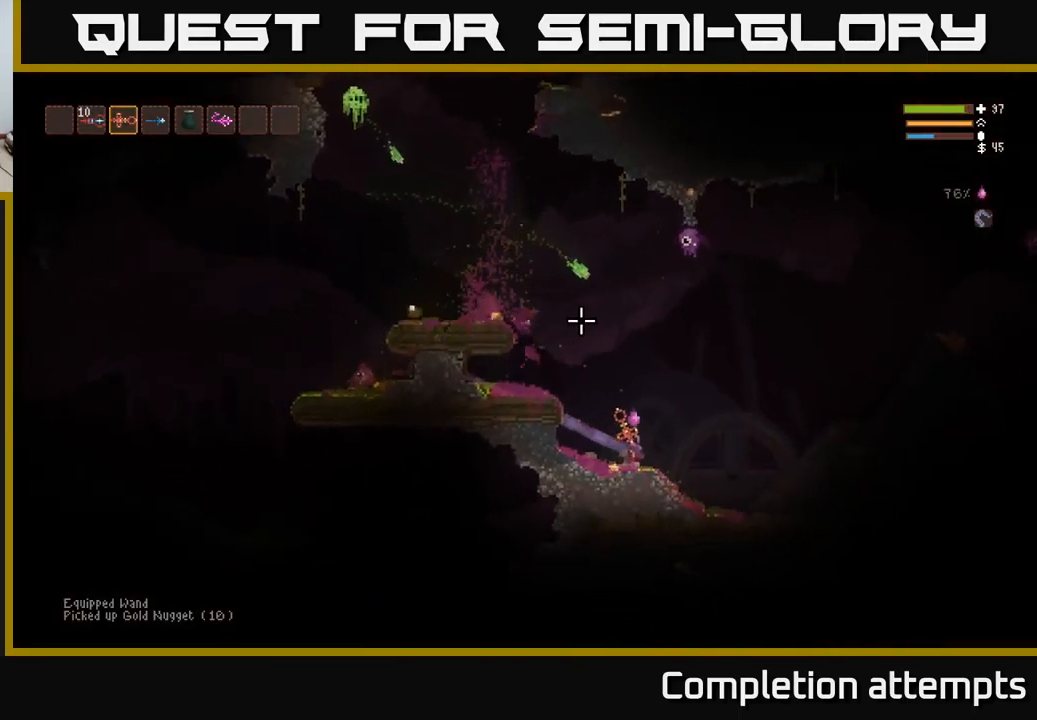
{"buttons": ["L2"], "left_stick": "right", "right_stick": "up-left", "events": [[200, "L2", "down"], [500, "right_stick", "up-left"]]}
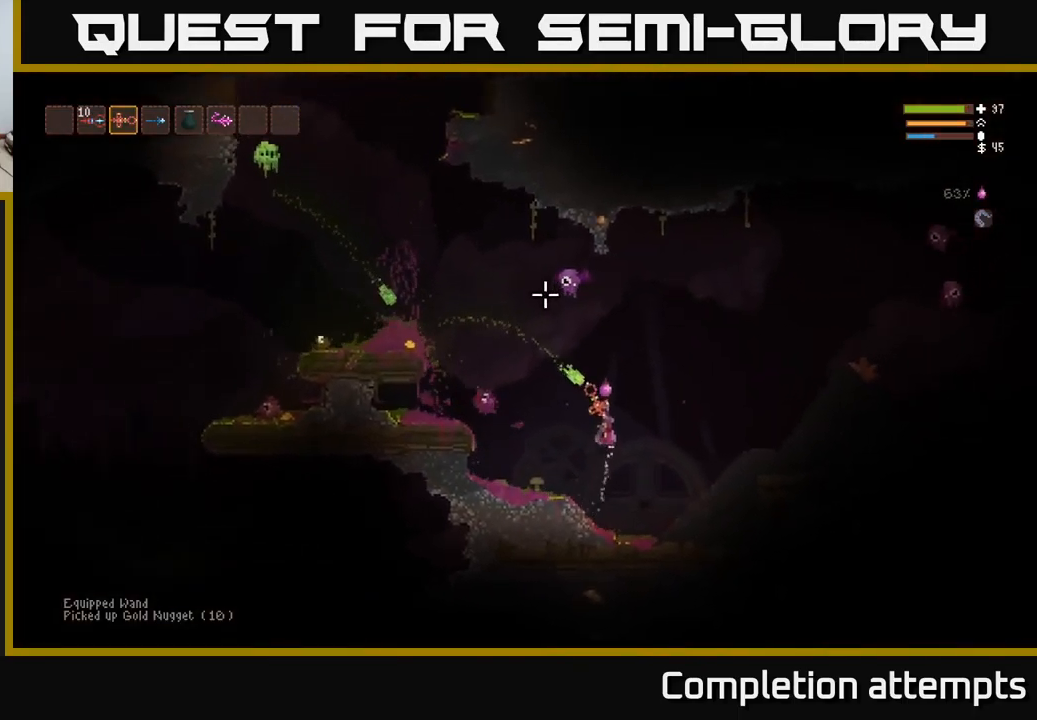
{"buttons": ["L2"], "left_stick": "center", "right_stick": "up-left", "events": [[134, "R2", "down"], [184, "left_stick", "up-left"], [217, "R2", "up"], [350, "R2", "down"], [367, "left_stick", "center"], [417, "R2", "up"]]}
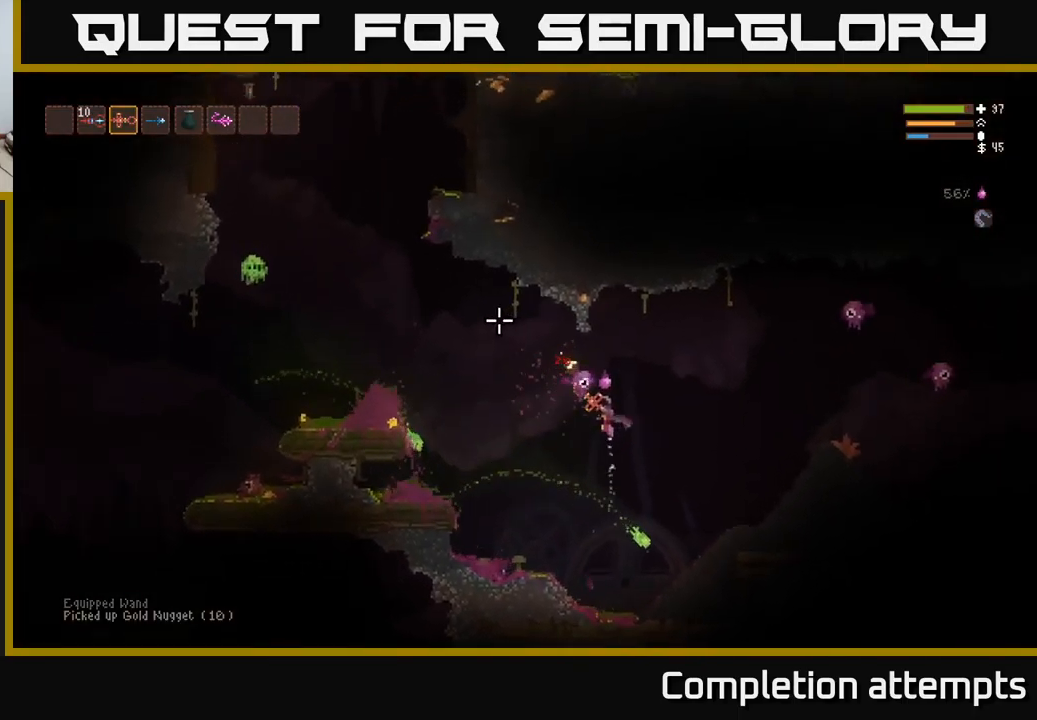
{"buttons": [], "left_stick": "left", "right_stick": "up-right", "events": [[50, "left_stick", "up-left"], [100, "left_stick", "left"], [167, "right_stick", "left"], [184, "L2", "up"], [350, "right_stick", "up-left"], [500, "right_stick", "up-right"]]}
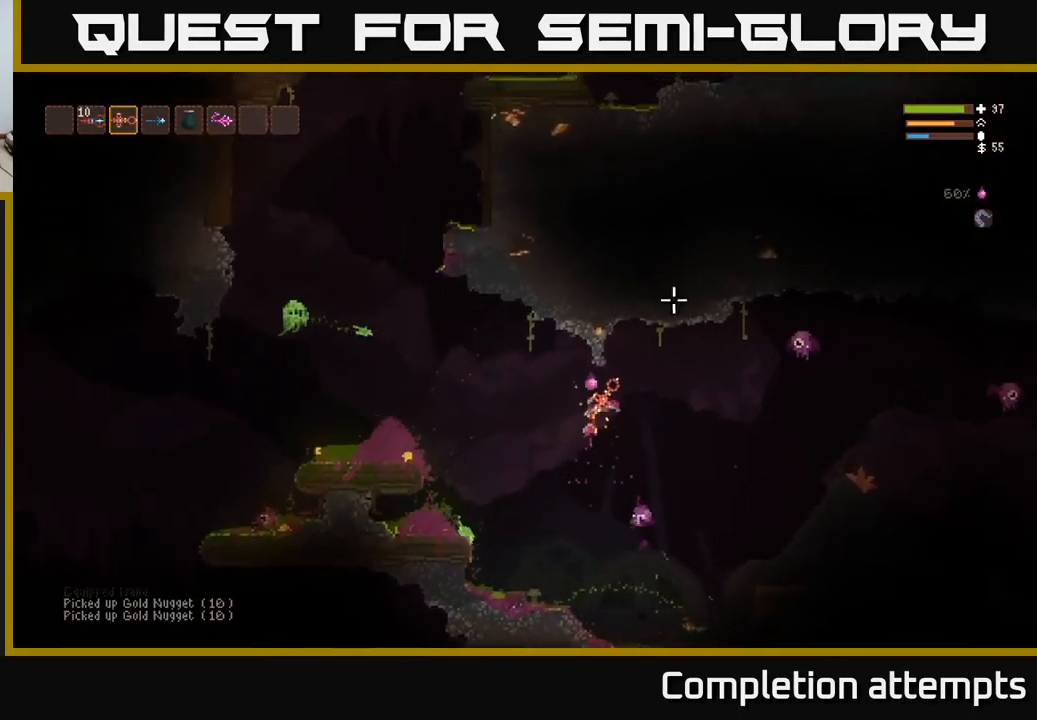
{"buttons": [], "left_stick": "right", "right_stick": "right", "events": [[67, "L2", "down"], [84, "left_stick", "right"], [150, "right_stick", "right"], [250, "L2", "up"], [350, "L2", "down"], [434, "L2", "up"]]}
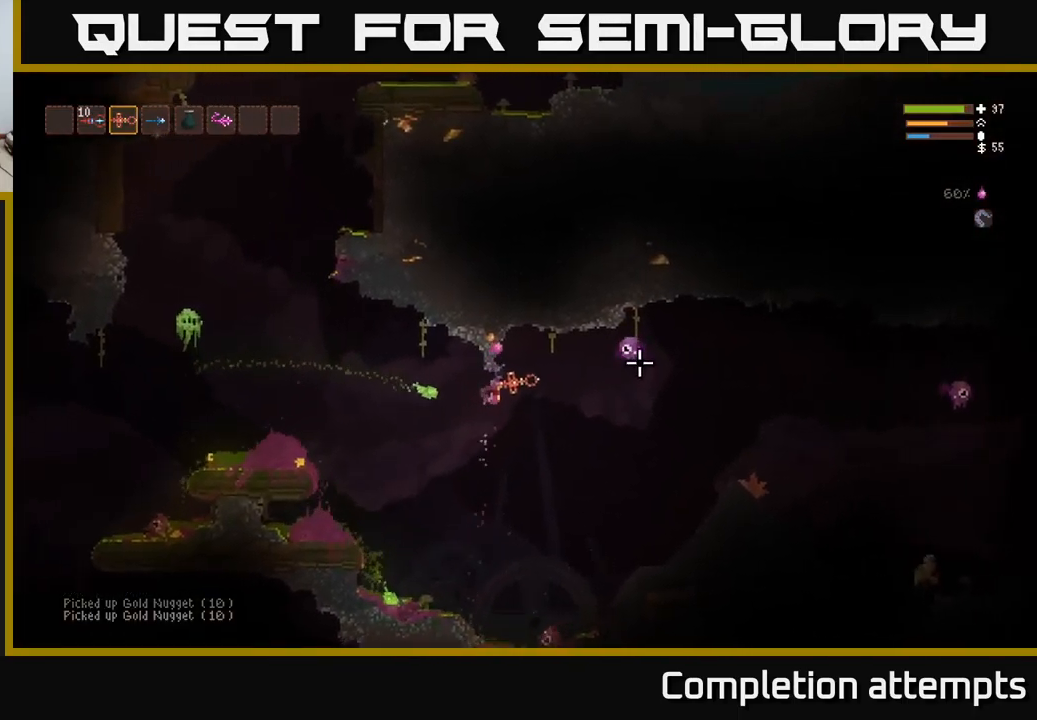
{"buttons": [], "left_stick": "right", "right_stick": "right", "events": [[117, "R2", "down"], [184, "R2", "up"], [200, "L2", "down"], [300, "L2", "up"]]}
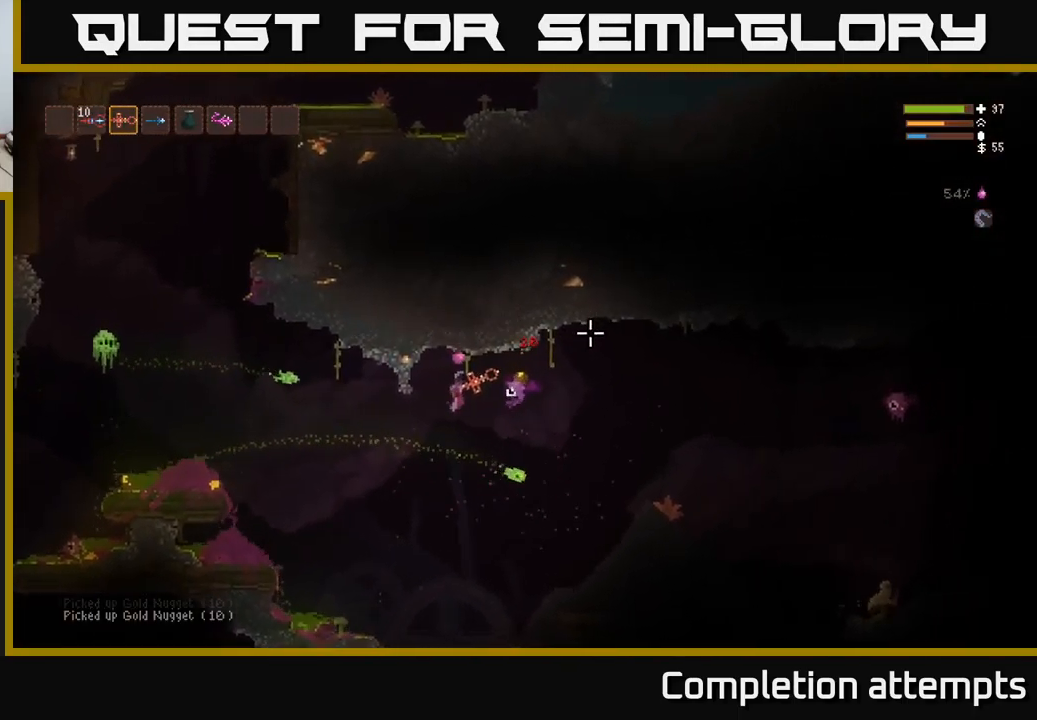
{"buttons": ["L2"], "left_stick": "left", "right_stick": "left", "events": [[100, "right_stick", "up-right"], [200, "L2", "down"], [317, "right_stick", "up-left"], [384, "right_stick", "left"], [434, "left_stick", "left"]]}
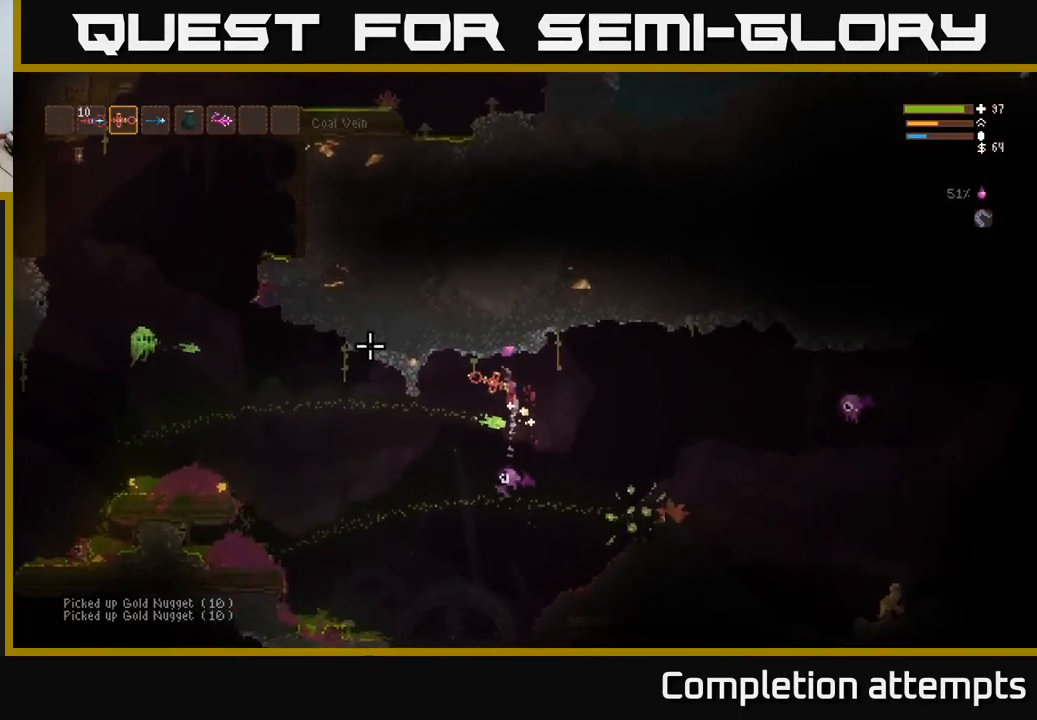
{"buttons": [], "left_stick": "center", "right_stick": "left", "events": [[100, "L2", "up"], [250, "left_stick", "center"], [350, "left_stick", "left"], [417, "L1", "down"], [467, "L1", "up"], [500, "left_stick", "center"]]}
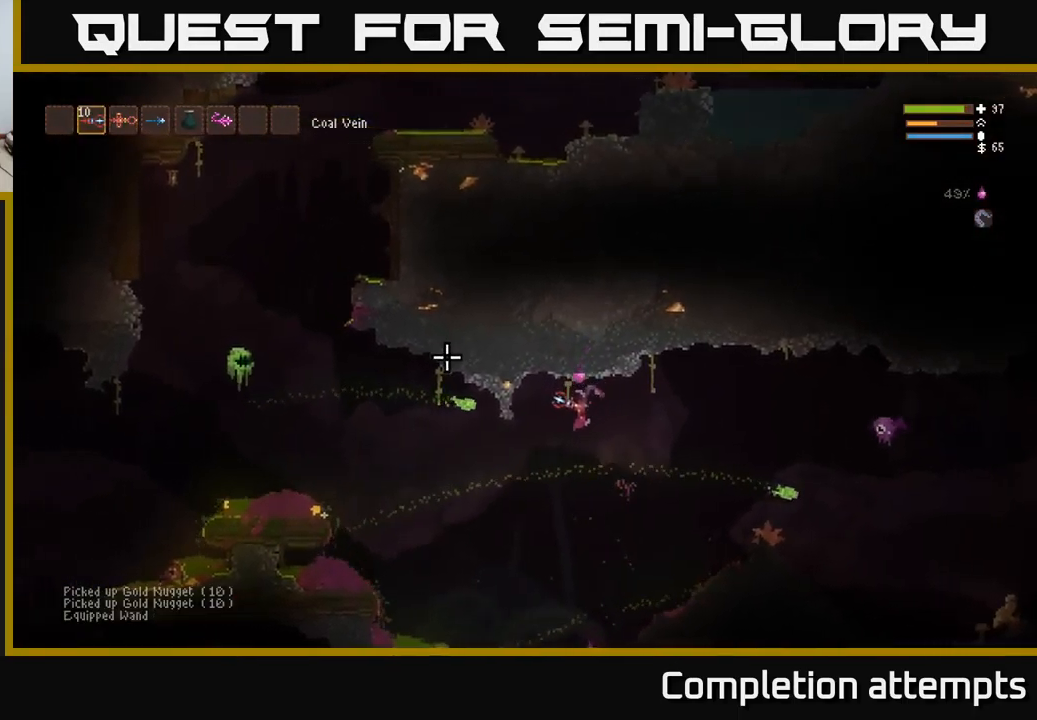
{"buttons": ["R1"], "left_stick": "left", "right_stick": "up-left", "events": [[101, "left_stick", "left"], [151, "right_stick", "up-left"], [201, "L2", "down"], [284, "L2", "up"], [467, "R1", "down"]]}